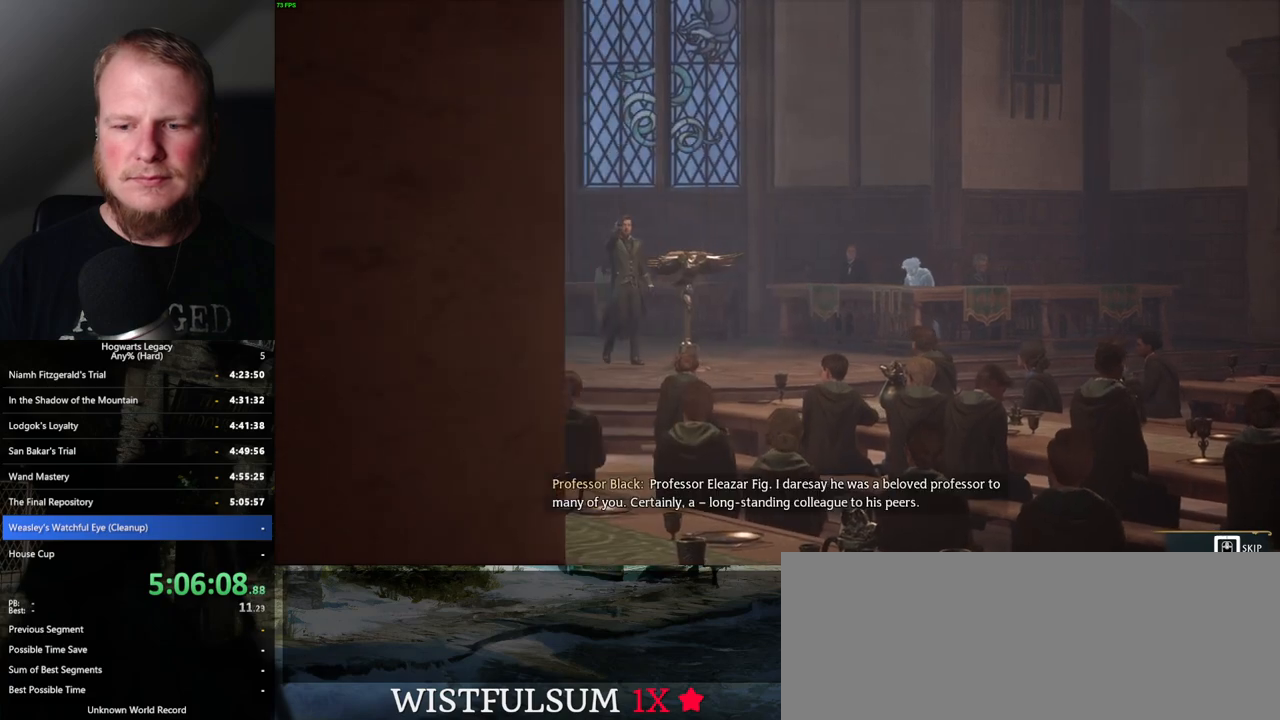
Gameplay with keyboard and mouse; each line is a JSON object with the keys and mouse buttons held at the frame after it. "events" lists presses ("down") and releases ("up") of ".", "/", "0", "1", "2", "3", "4", "5", "6", "7", "8", "9", "a", "alt_l", "alt_r", "b", "backslash", "backspace", "c", "caps_lock", "comma", "ctrl_l", "ctrl_r", "d", "e", "equals", "escape", "f", "f1", "f10", "f11", "f12", "f2", "f3", "f4", "f5", "f6", "f7", "f8", "f9", "g", "h", "i", "j", "k", "l", "lbracket", "m", "minus", "n", "o", "p", "q", "quote", "r", "rbracket", "return", "s", "semicolon", "shift_l", "shift_r", "space", "super", "t", "tab", "tilde", "u", "v", "w", "x", "y", "z", "mouse_left", "mouse_wheel", "mouse_right", "mouse_mb4" and "mouse_mb5" between this image and that frame as [ms after this image, input, new state], when the widget could be followed in between. "mouse_left", "mouse_wheel", "mouse_right", "mouse_mb4", "mouse_mb5" = the "left", "wheel", "right", "mb4", "mb5" buttons of the "mouse" list. No other keys are recorded. "wheel" means that the mouse wheel is clicked or scrolled. Mouse movement is not recorded.
{"keys": ["q"], "mouse": [], "events": []}
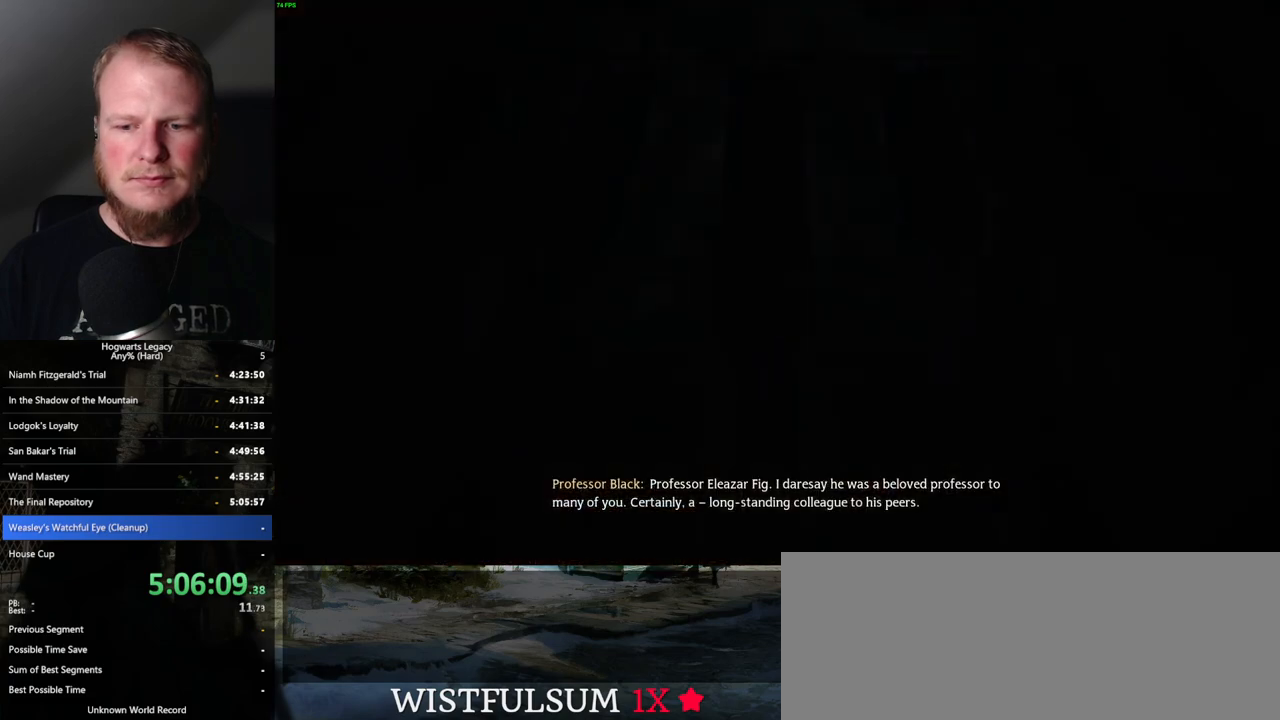
{"keys": ["q"], "mouse": [], "events": [[84, "q", "up"], [167, "q", "down"]]}
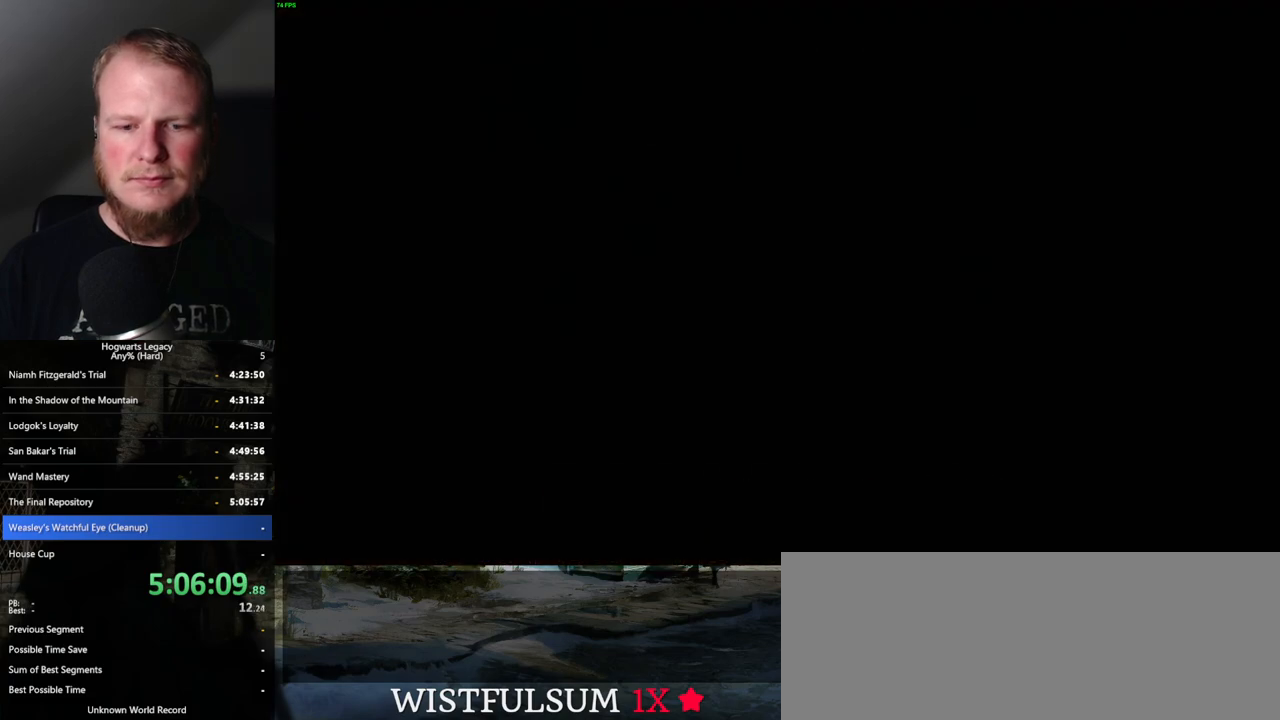
{"keys": ["q", "space"], "mouse": [], "events": [[184, "q", "up"], [267, "mouse_wheel", "down"], [300, "mouse_wheel", "up"], [317, "mouse_wheel", "down"], [334, "mouse_wheel", "up"], [334, "q", "down"], [350, "mouse_wheel", "down"], [384, "space", "down"], [450, "mouse_wheel", "up"], [467, "mouse_wheel", "down"], [484, "mouse_wheel", "up"]]}
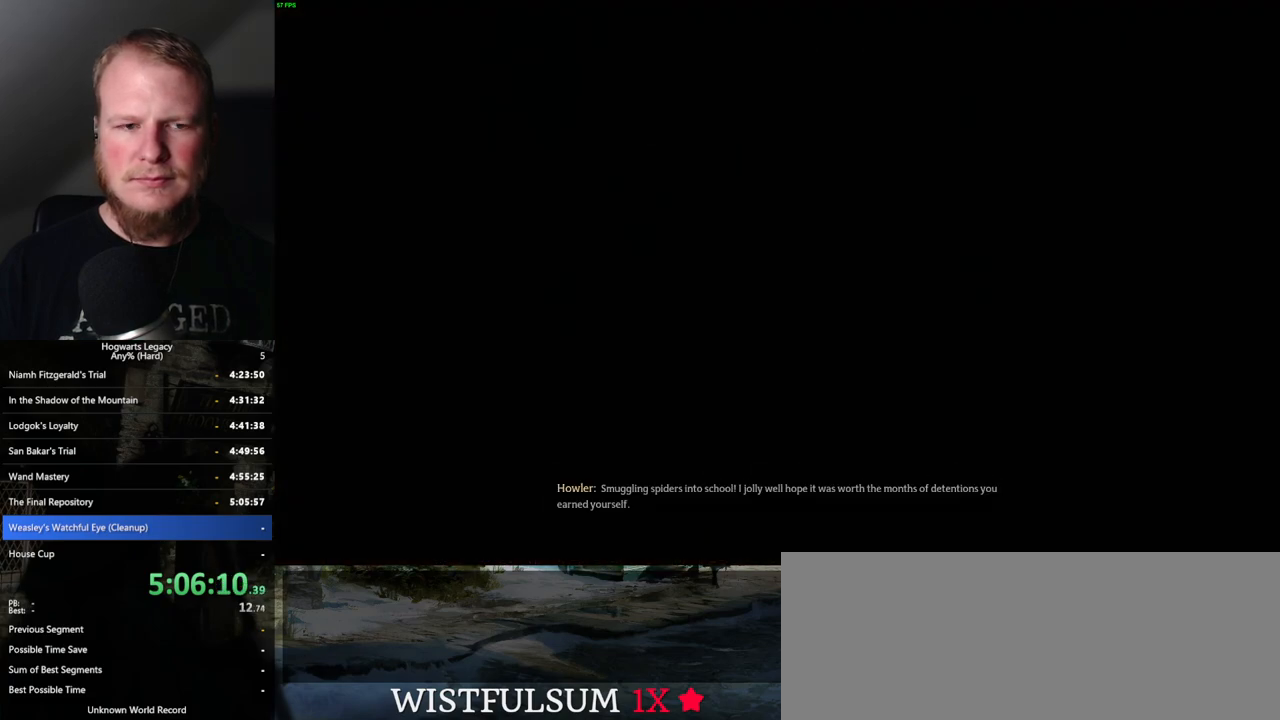
{"keys": ["q"], "mouse": [], "events": [[50, "q", "up"], [50, "space", "up"], [84, "mouse_wheel", "down"], [117, "mouse_wheel", "up"], [150, "q", "down"], [167, "space", "down"], [234, "space", "up"], [250, "q", "up"], [334, "q", "down"], [350, "space", "down"], [400, "mouse_wheel", "down"], [400, "q", "up"], [417, "mouse_wheel", "up"], [417, "space", "up"], [467, "mouse_wheel", "down"], [500, "mouse_wheel", "up"], [500, "q", "down"]]}
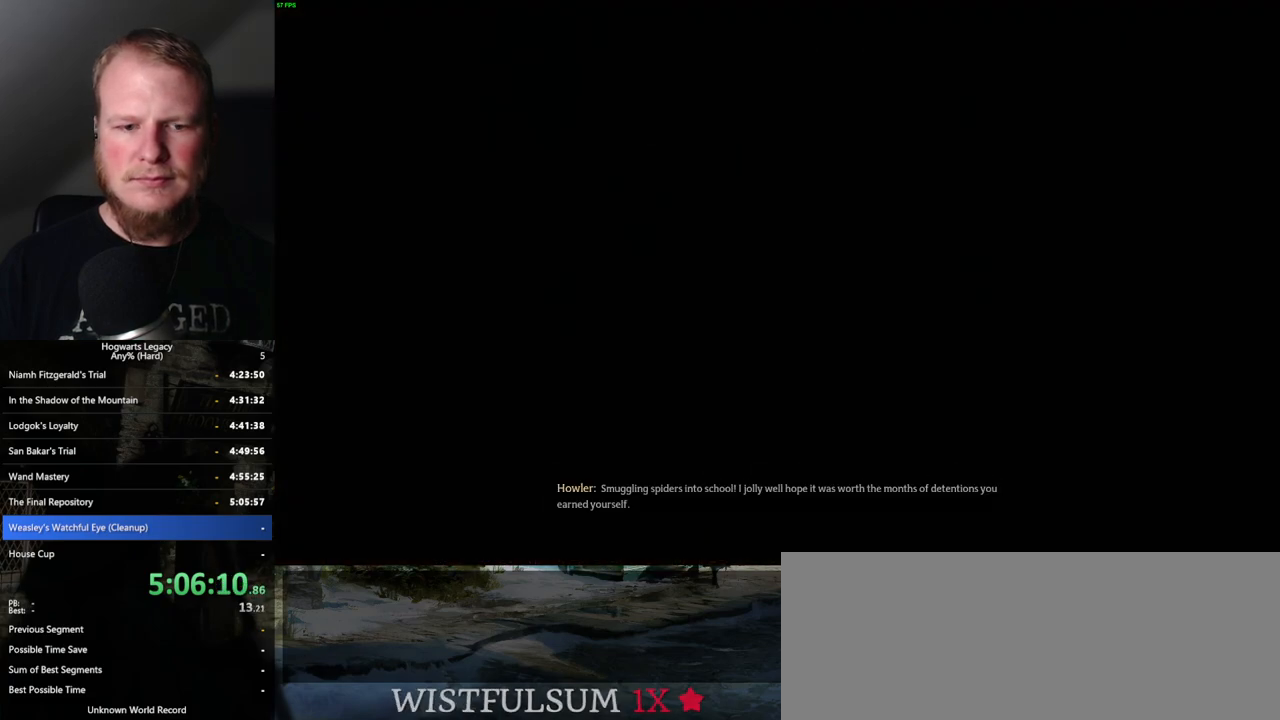
{"keys": ["q"], "mouse": [], "events": [[17, "space", "down"], [67, "q", "up"], [100, "space", "up"], [167, "q", "down"], [200, "space", "down"], [250, "q", "up"], [267, "space", "up"], [334, "q", "down"], [367, "mouse_wheel", "down"], [367, "space", "down"], [417, "mouse_wheel", "up"], [417, "q", "up"], [417, "space", "up"], [434, "mouse_wheel", "down"], [500, "mouse_wheel", "up"], [500, "q", "down"]]}
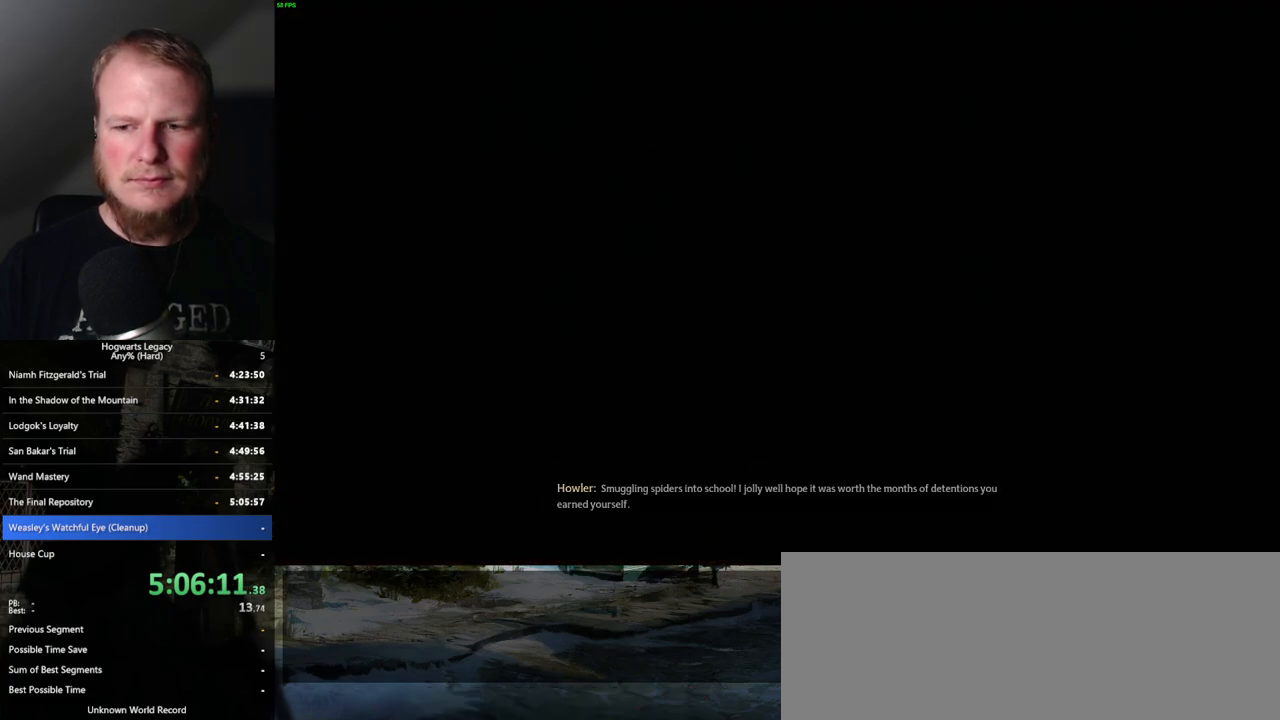
{"keys": ["q", "space"], "mouse": [], "events": [[17, "space", "down"], [50, "q", "up"], [67, "space", "up"], [150, "q", "down"], [184, "space", "down"], [217, "space", "up"], [234, "q", "up"], [267, "mouse_wheel", "down"], [317, "mouse_wheel", "up"], [317, "q", "down"], [334, "space", "down"], [350, "mouse_wheel", "down"], [367, "mouse_wheel", "up"], [367, "q", "up"], [384, "space", "up"], [400, "mouse_wheel", "down"], [450, "mouse_wheel", "up"], [450, "q", "down"], [484, "space", "down"]]}
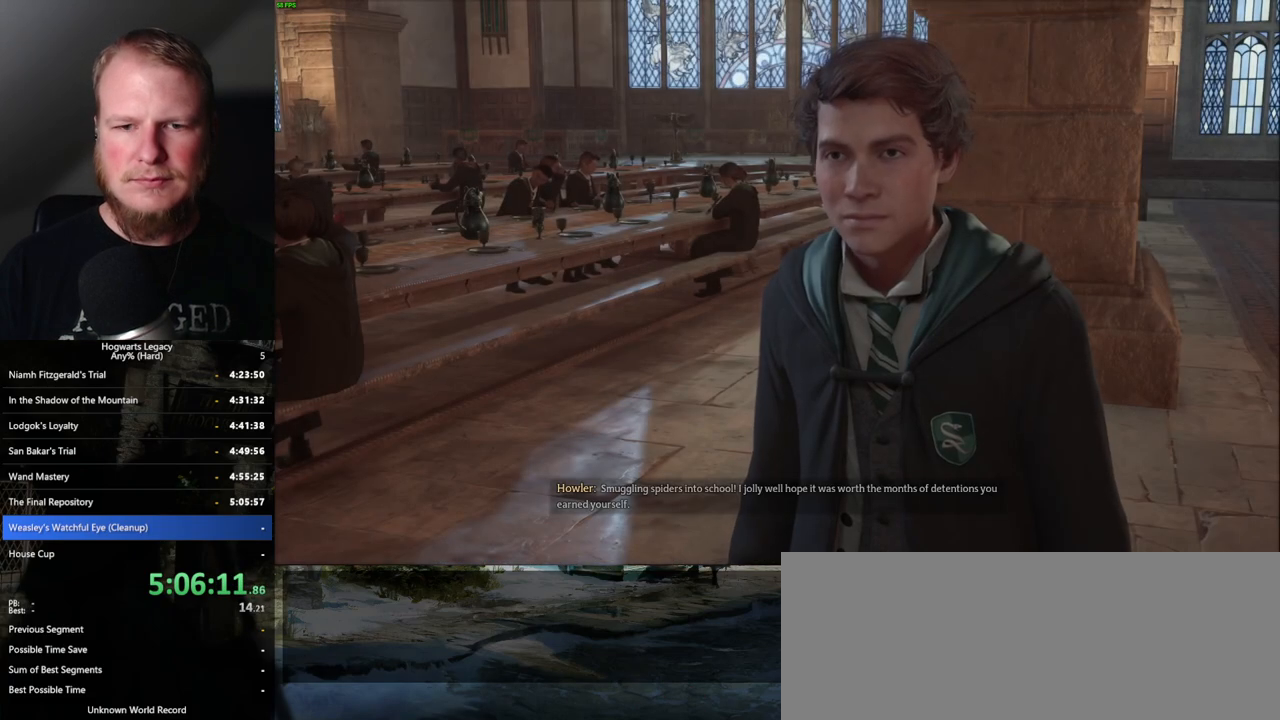
{"keys": ["q"], "mouse": [], "events": [[34, "q", "up"], [34, "space", "up"], [117, "q", "down"], [150, "space", "down"], [167, "mouse_wheel", "down"], [200, "mouse_wheel", "up"], [200, "q", "up"], [200, "space", "up"], [217, "mouse_wheel", "down"], [284, "q", "down"], [300, "mouse_wheel", "up"], [300, "space", "down"], [317, "mouse_wheel", "down"], [350, "mouse_wheel", "up"], [350, "q", "up"], [350, "space", "up"], [434, "q", "down"], [467, "space", "down"], [500, "space", "up"]]}
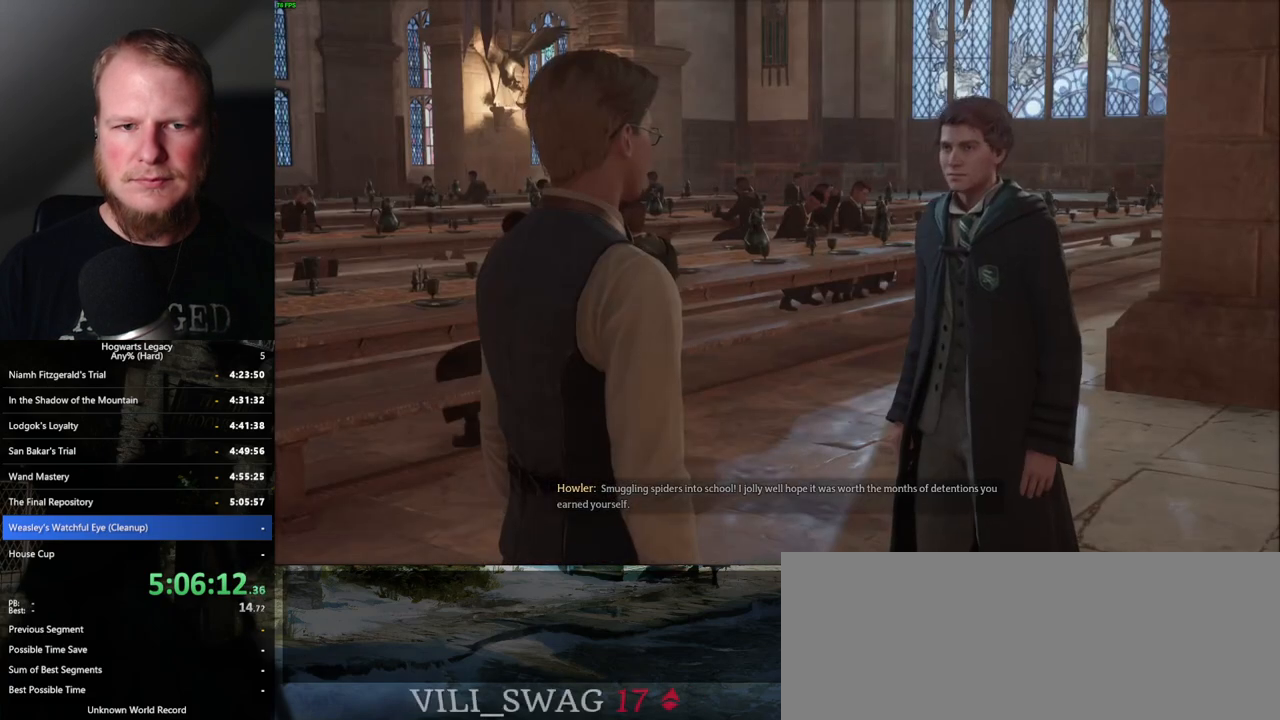
{"keys": ["q"], "mouse": [], "events": [[17, "q", "up"], [84, "q", "down"], [134, "space", "down"], [150, "mouse_wheel", "down"], [167, "space", "up"], [184, "q", "up"], [234, "mouse_wheel", "up"], [250, "mouse_wheel", "down"], [267, "mouse_wheel", "up"], [267, "q", "down"], [284, "space", "down"], [317, "space", "up"], [334, "q", "up"], [417, "q", "down"], [434, "space", "down"], [484, "space", "up"]]}
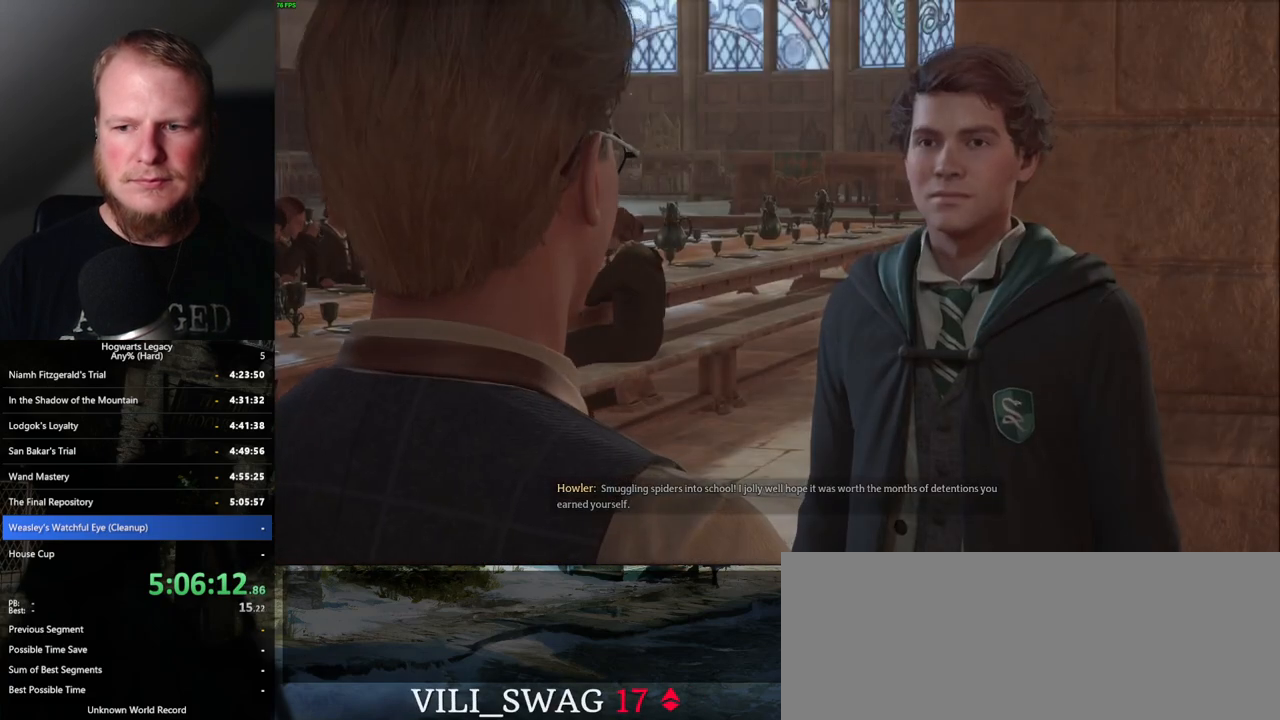
{"keys": [], "mouse": ["wheel"], "events": [[17, "q", "up"], [34, "mouse_wheel", "down"], [50, "mouse_wheel", "up"], [50, "q", "down"], [67, "mouse_wheel", "down"], [100, "space", "down"], [150, "mouse_wheel", "up"], [150, "q", "up"], [150, "space", "up"], [167, "mouse_wheel", "down"], [184, "mouse_wheel", "up"], [234, "q", "down"], [250, "space", "down"], [300, "q", "up"], [300, "space", "up"], [384, "q", "down"], [417, "space", "down"], [450, "q", "up"], [450, "space", "up"], [467, "mouse_wheel", "down"]]}
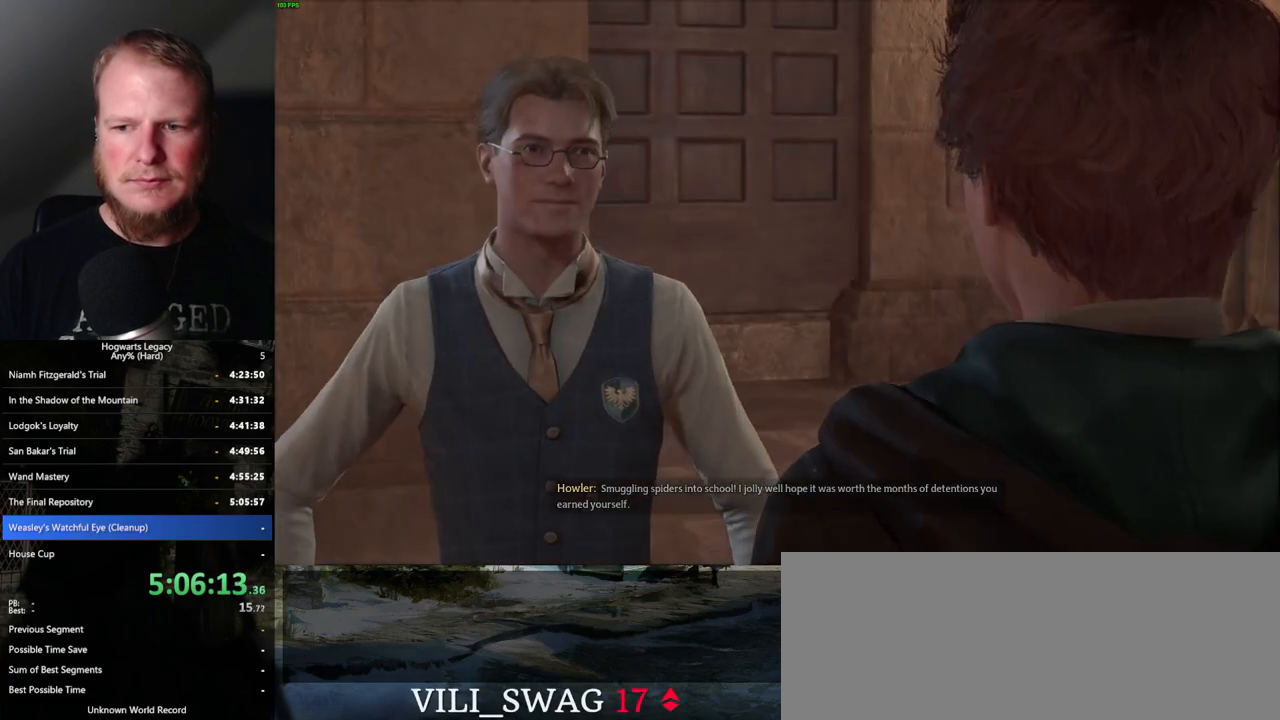
{"keys": [], "mouse": ["wheel"], "events": [[50, "mouse_wheel", "up"], [50, "q", "down"], [67, "mouse_wheel", "down"], [67, "space", "down"], [100, "mouse_wheel", "up"], [100, "q", "up"], [117, "space", "up"], [134, "mouse_wheel", "down"], [167, "mouse_wheel", "up"], [200, "q", "down"], [234, "space", "down"], [267, "space", "up"], [284, "q", "up"], [334, "q", "down"], [400, "space", "down"], [417, "mouse_wheel", "down"], [434, "mouse_wheel", "up"], [434, "q", "up"], [450, "mouse_wheel", "down"], [450, "space", "up"]]}
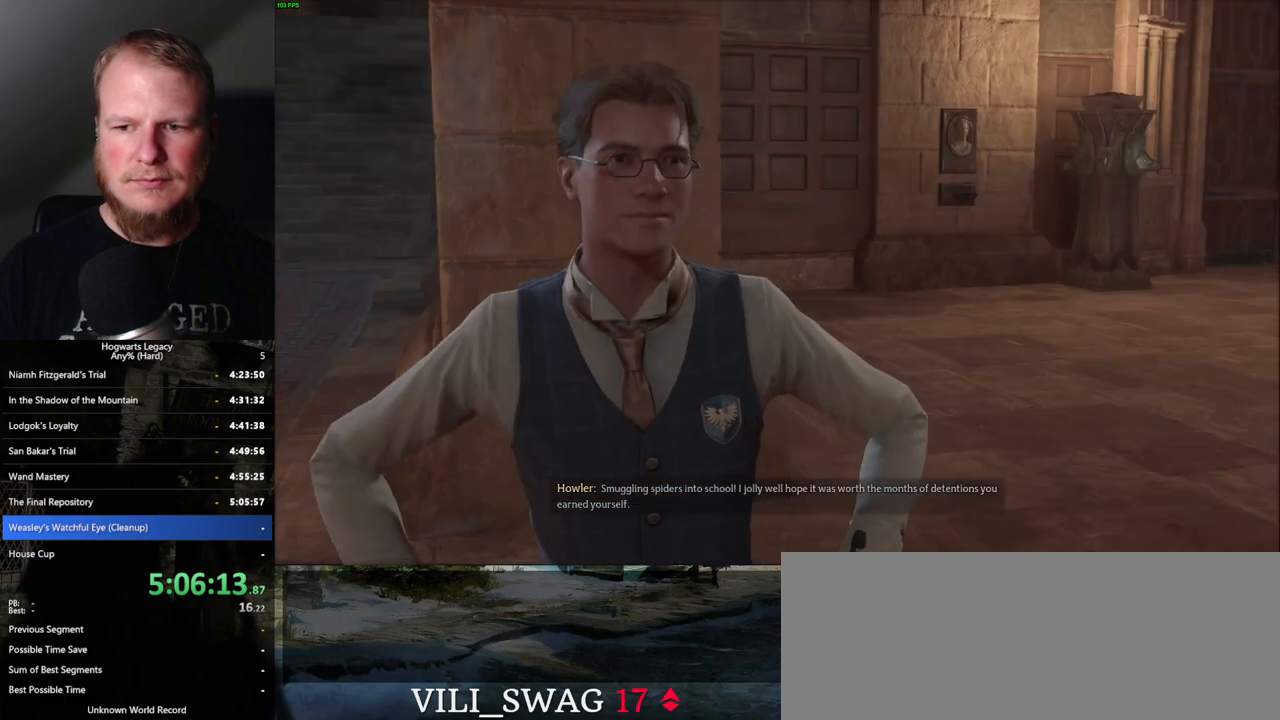
{"keys": ["q"], "mouse": ["wheel"], "events": [[17, "mouse_wheel", "up"], [17, "space", "down"], [34, "q", "down"], [67, "mouse_wheel", "down"], [84, "mouse_wheel", "up"], [84, "space", "up"], [100, "q", "up"], [167, "q", "down"], [200, "space", "down"], [250, "q", "up"], [284, "space", "up"], [350, "q", "down"], [350, "space", "down"], [417, "q", "up"], [417, "space", "up"], [434, "mouse_wheel", "down"], [467, "mouse_wheel", "up"], [484, "mouse_wheel", "down"], [500, "q", "down"]]}
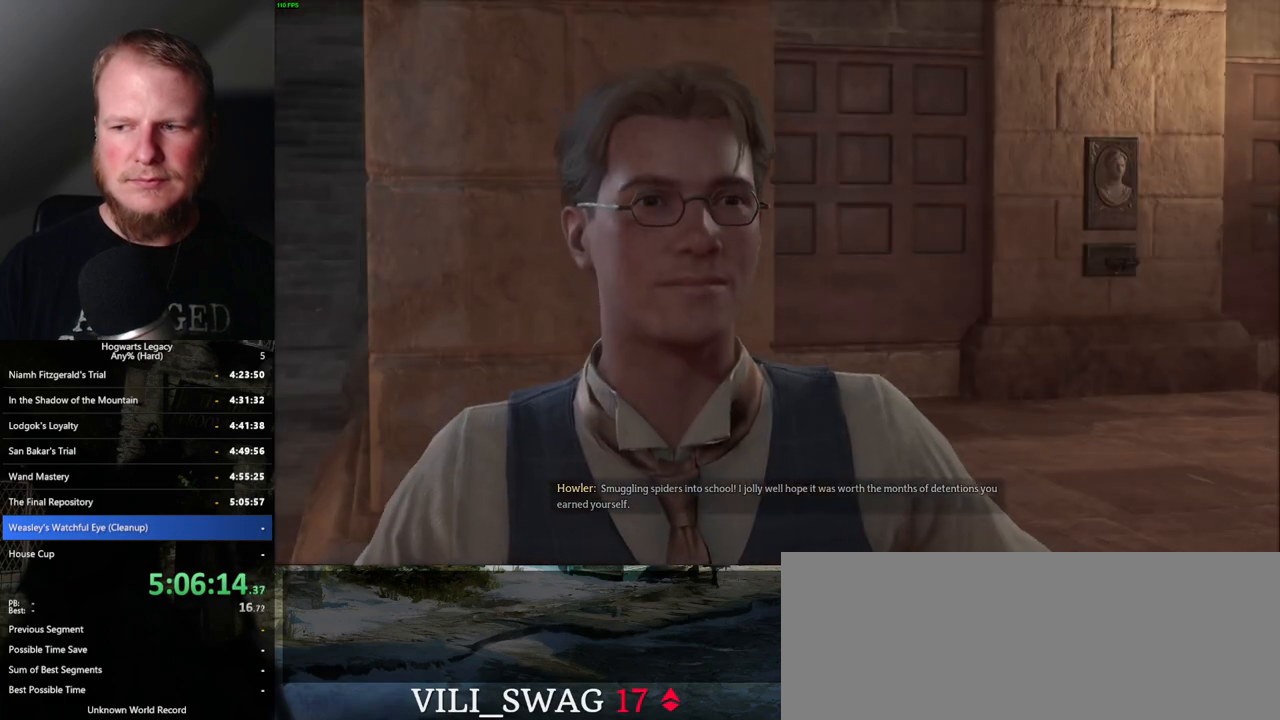
{"keys": ["q", "space"], "mouse": [], "events": [[17, "mouse_wheel", "up"], [34, "space", "down"], [67, "space", "up"], [84, "q", "up"], [150, "q", "down"], [167, "space", "down"], [234, "q", "up"], [234, "space", "up"], [317, "q", "down"], [350, "space", "down"], [367, "mouse_wheel", "down"], [384, "space", "up"], [400, "mouse_wheel", "up"], [400, "q", "up"], [417, "mouse_wheel", "down"], [450, "mouse_wheel", "up"], [450, "q", "down"], [467, "mouse_wheel", "down"], [500, "mouse_wheel", "up"], [500, "space", "down"]]}
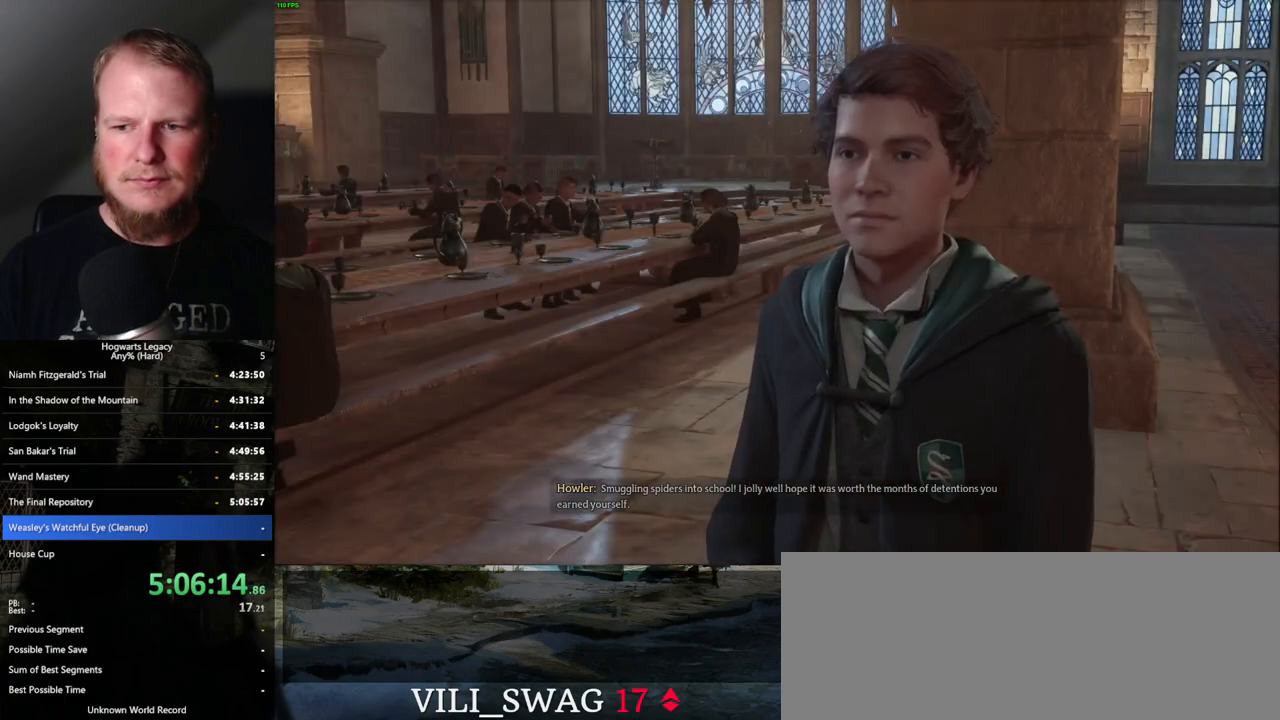
{"keys": ["q", "space"], "mouse": ["wheel"], "events": [[50, "q", "up"], [67, "space", "up"], [134, "q", "down"], [150, "space", "down"], [217, "q", "up"], [217, "space", "up"], [300, "mouse_wheel", "down"], [300, "q", "down"], [317, "mouse_wheel", "up"], [317, "space", "down"], [350, "mouse_wheel", "down"], [384, "mouse_wheel", "up"], [384, "space", "up"], [400, "mouse_wheel", "down"], [400, "q", "up"], [450, "q", "down"], [484, "mouse_wheel", "up"], [484, "space", "down"], [500, "mouse_wheel", "down"]]}
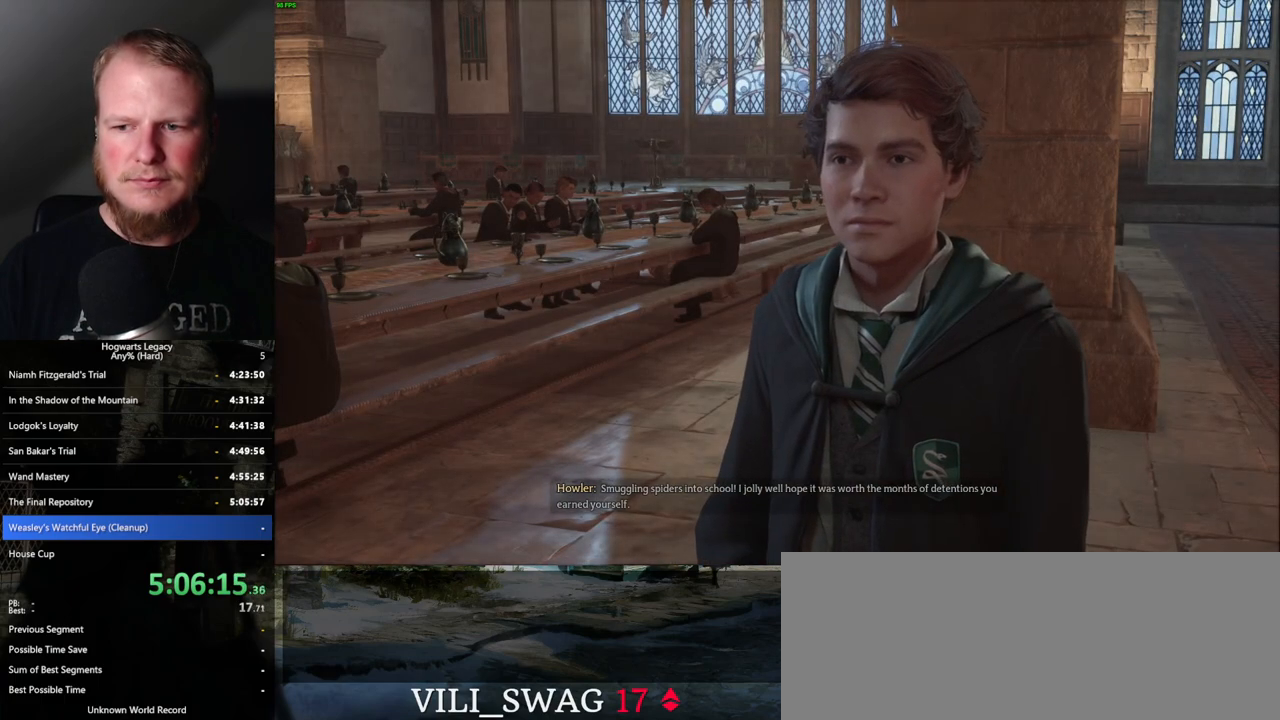
{"keys": ["q", "space"], "mouse": [], "events": [[34, "mouse_wheel", "up"], [34, "q", "up"], [50, "space", "up"], [117, "q", "down"], [150, "space", "down"], [200, "space", "up"], [217, "q", "up"], [267, "mouse_wheel", "down"], [284, "q", "down"], [317, "space", "down"], [367, "mouse_wheel", "up"], [367, "q", "up"], [367, "space", "up"], [400, "mouse_wheel", "down"], [434, "mouse_wheel", "up"], [450, "q", "down"], [467, "space", "down"]]}
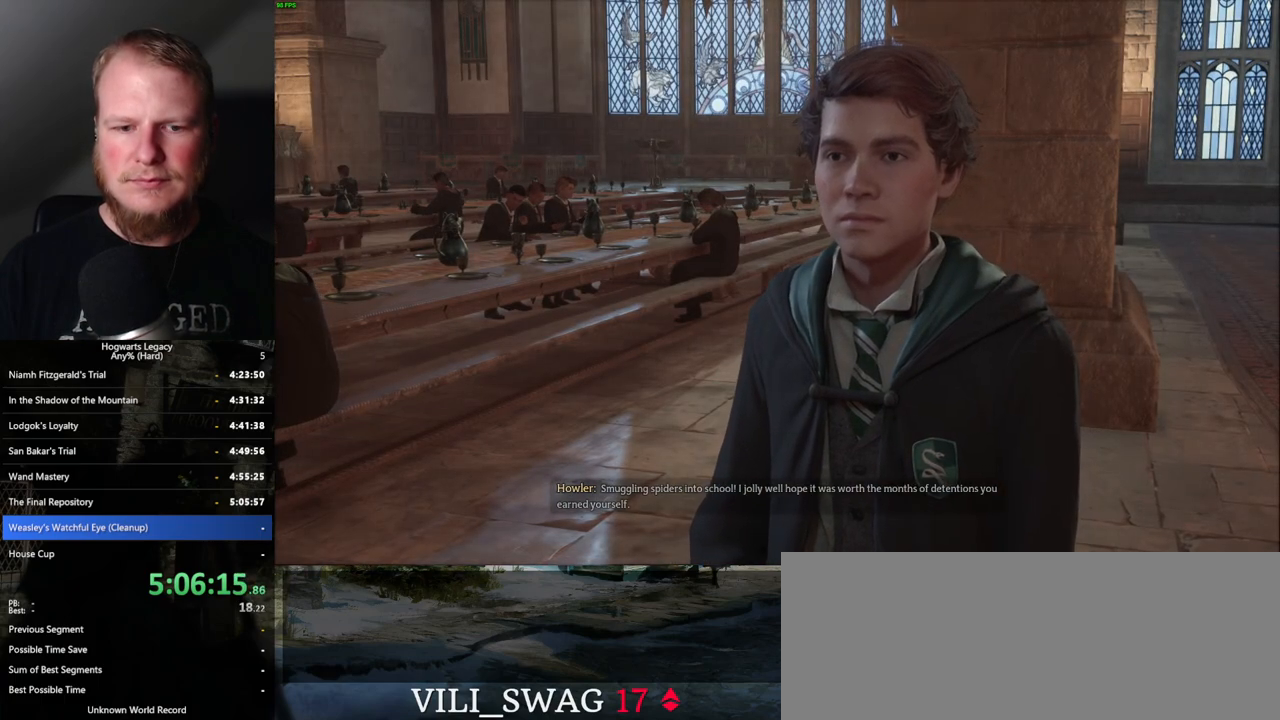
{"keys": [], "mouse": ["wheel"], "events": [[34, "q", "up"], [34, "space", "up"], [117, "q", "down"], [184, "q", "up"], [267, "mouse_wheel", "down"]]}
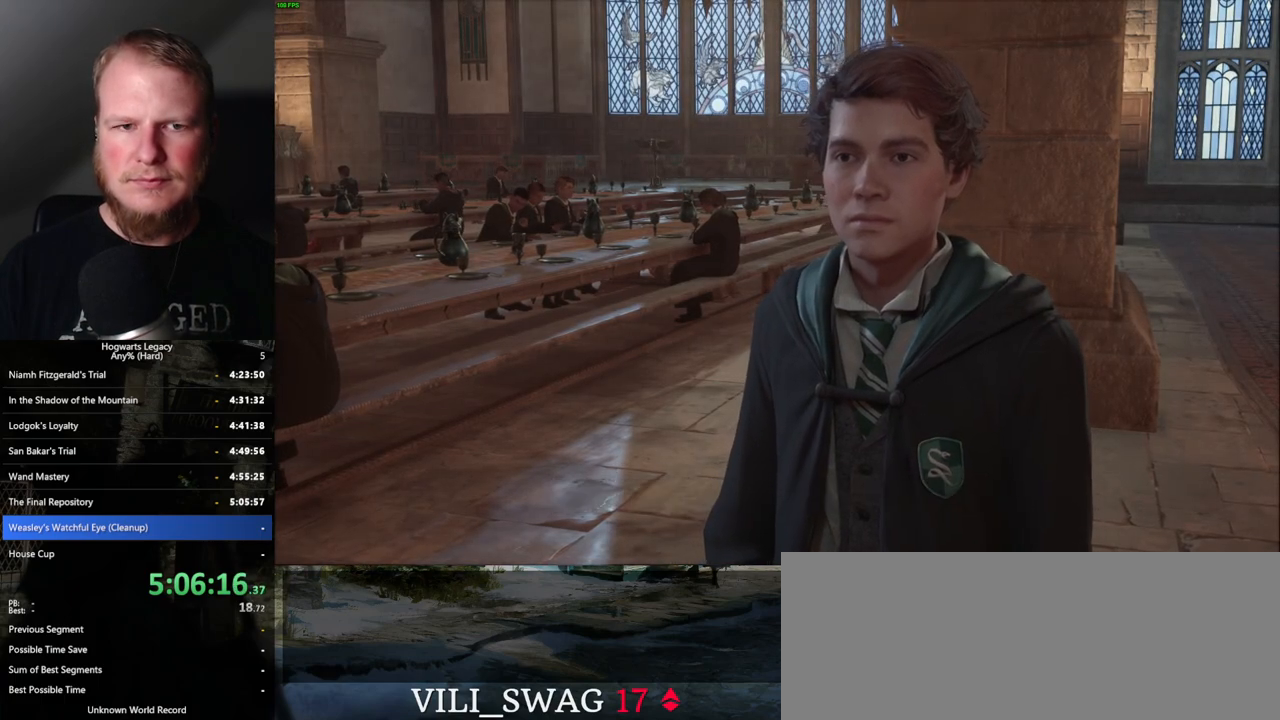
{"keys": [], "mouse": ["wheel"], "events": []}